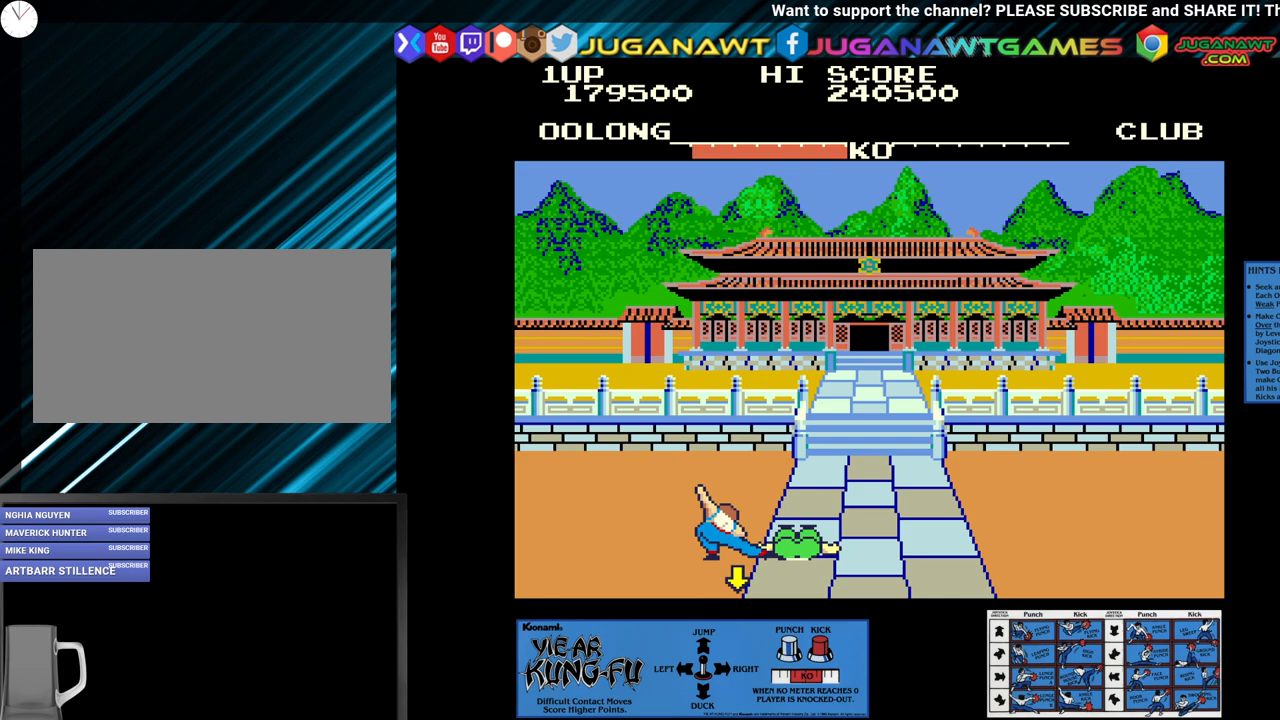
Gameplay with a controller (arcade stick); each line is a JSON object with the inputs held at the frame after it. "events" lists button and stick changes between this image and that frame as [ms after this image, input, new state], when the widget could be followed in between. Not read: L3 R3.
{"buttons": [], "left_stick": "center", "events": [[50, "left_stick", "center"]]}
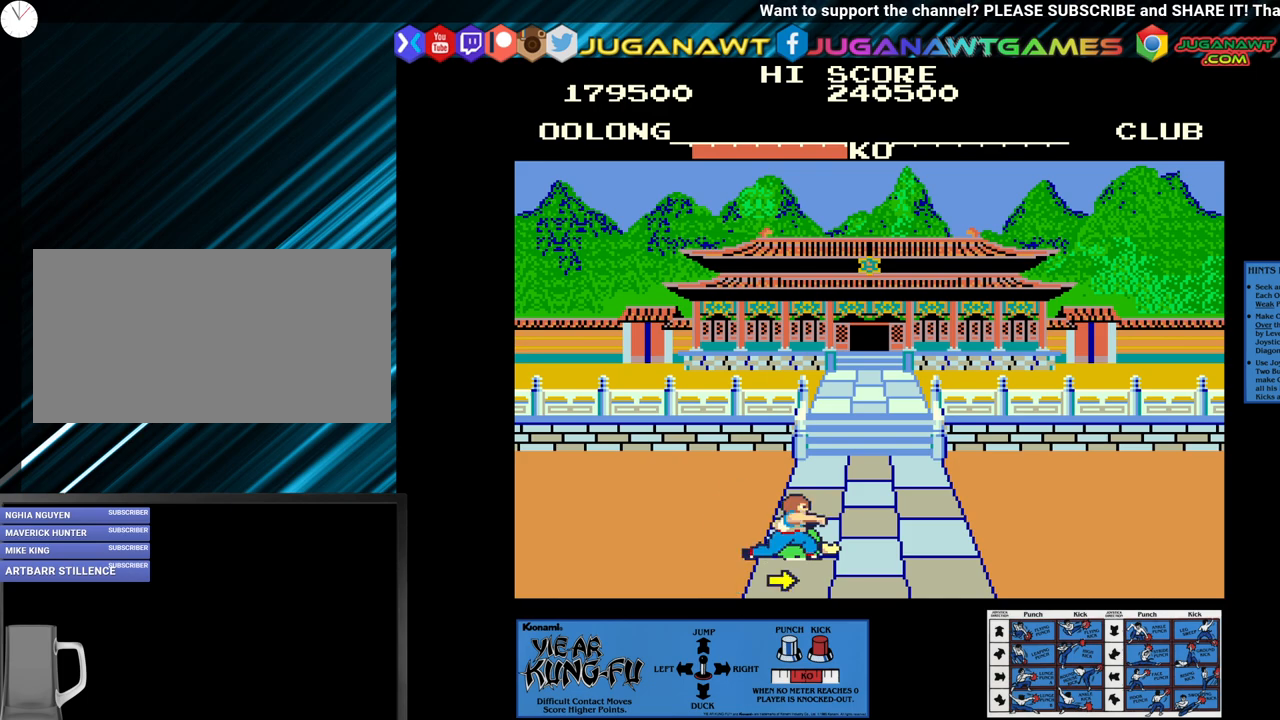
{"buttons": [], "left_stick": "center", "events": []}
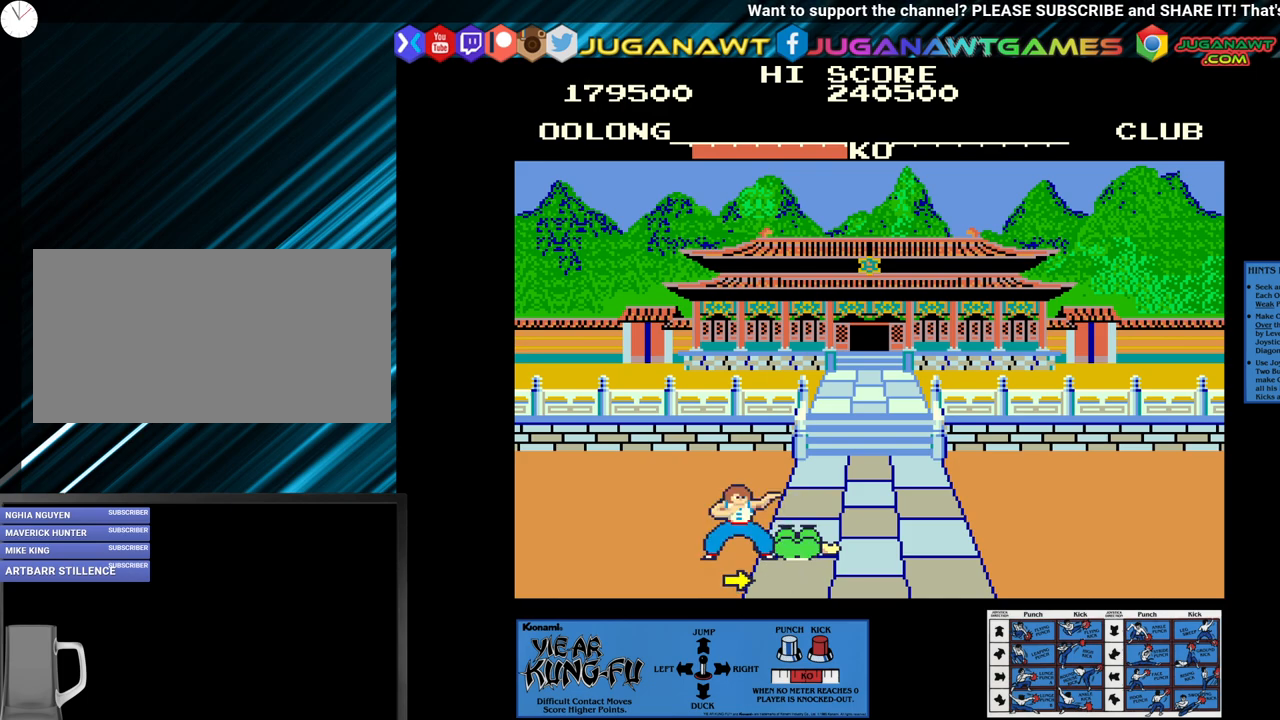
{"buttons": [], "left_stick": "center", "events": []}
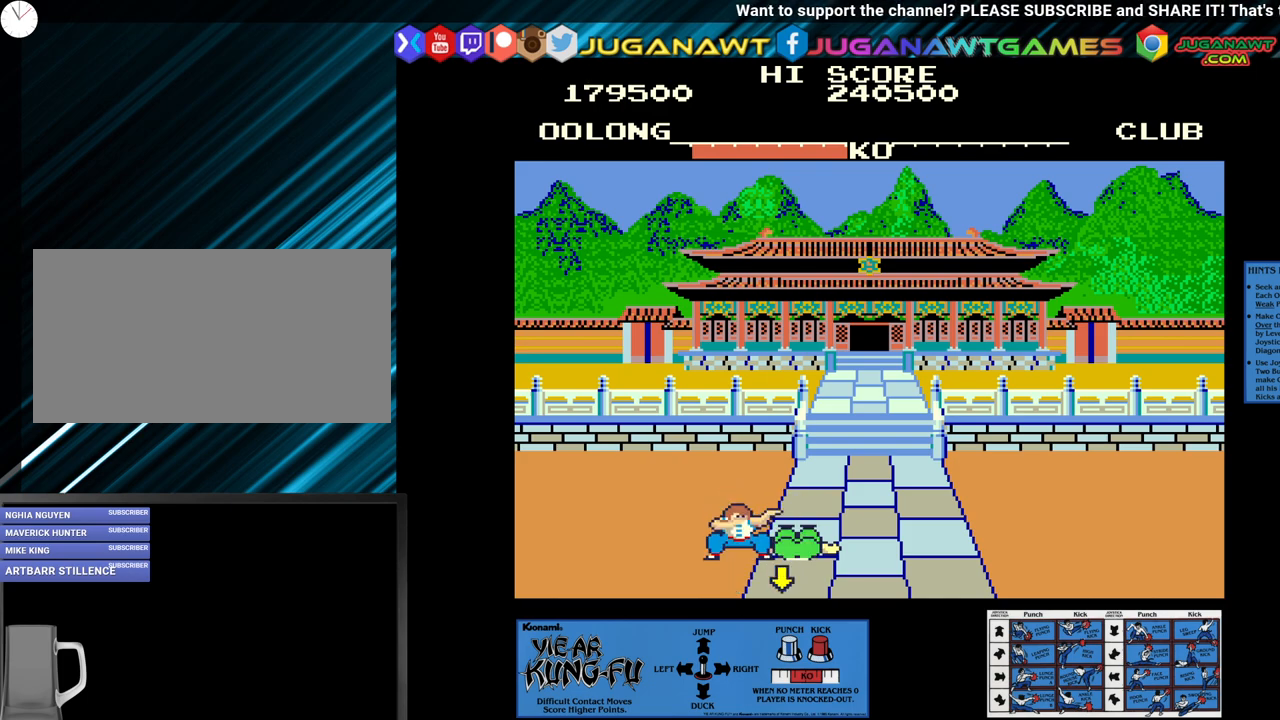
{"buttons": [], "left_stick": "center", "events": []}
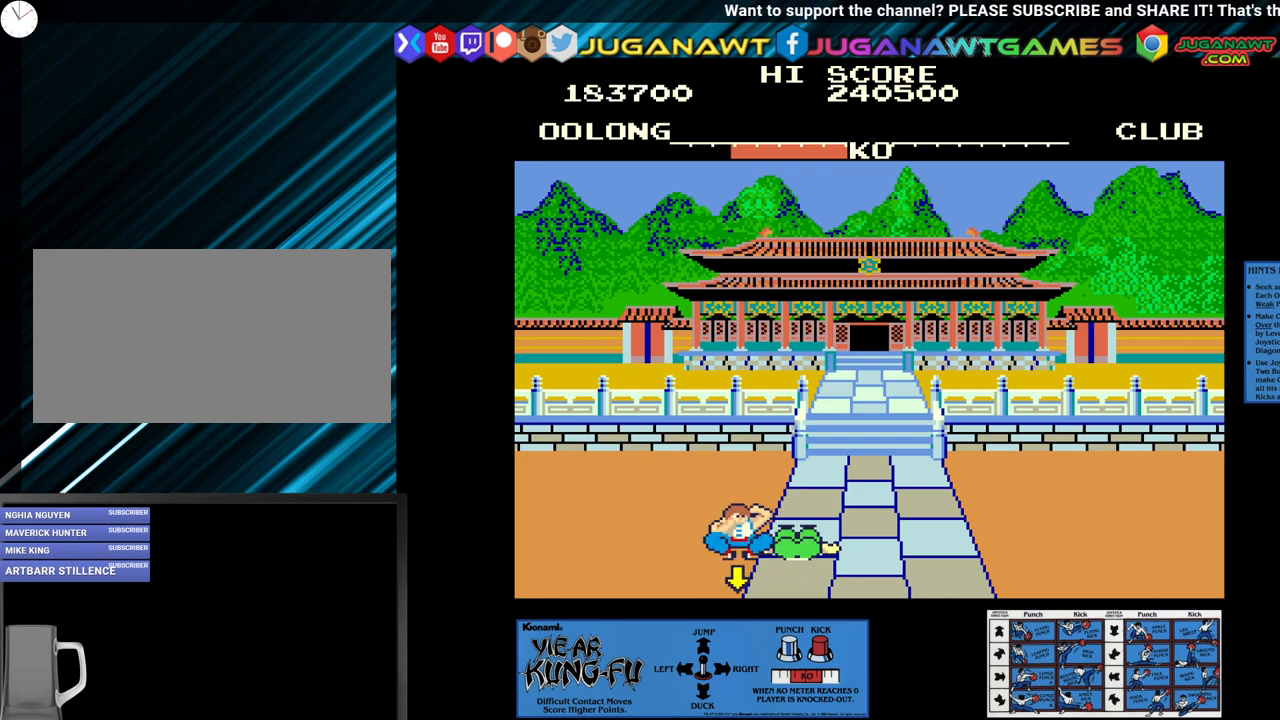
{"buttons": [], "left_stick": "center", "events": []}
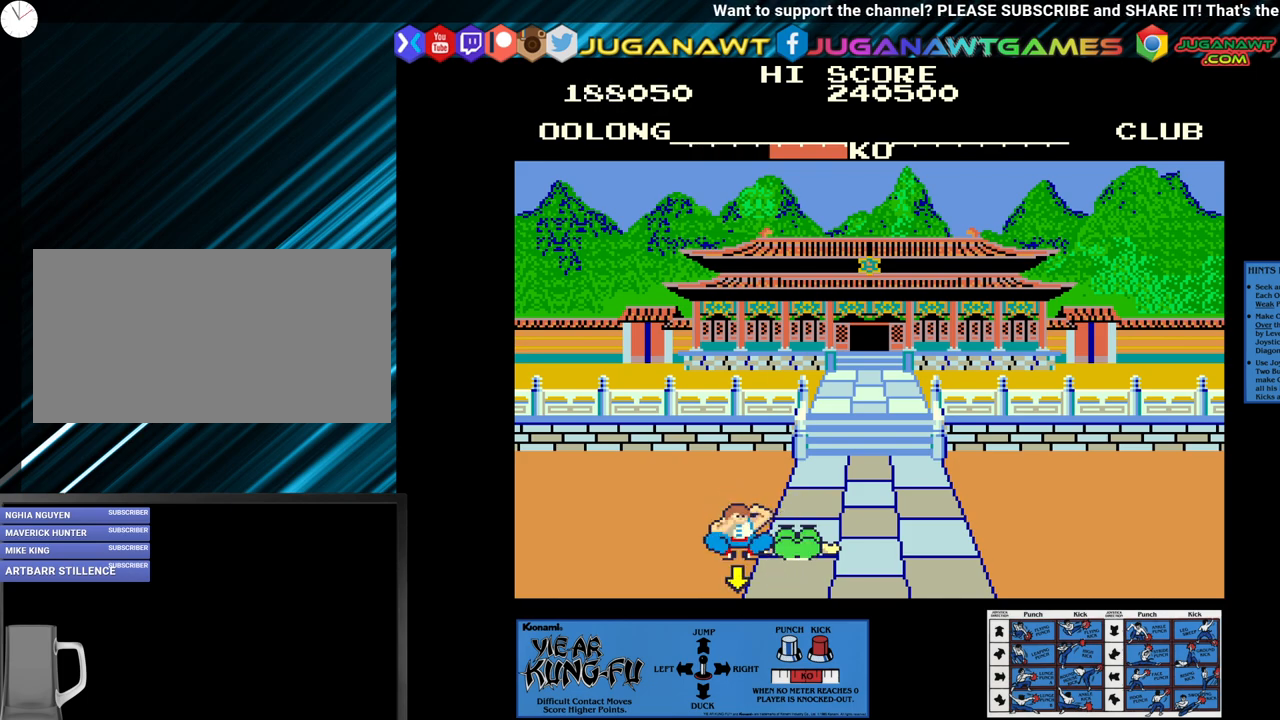
{"buttons": [], "left_stick": "center", "events": []}
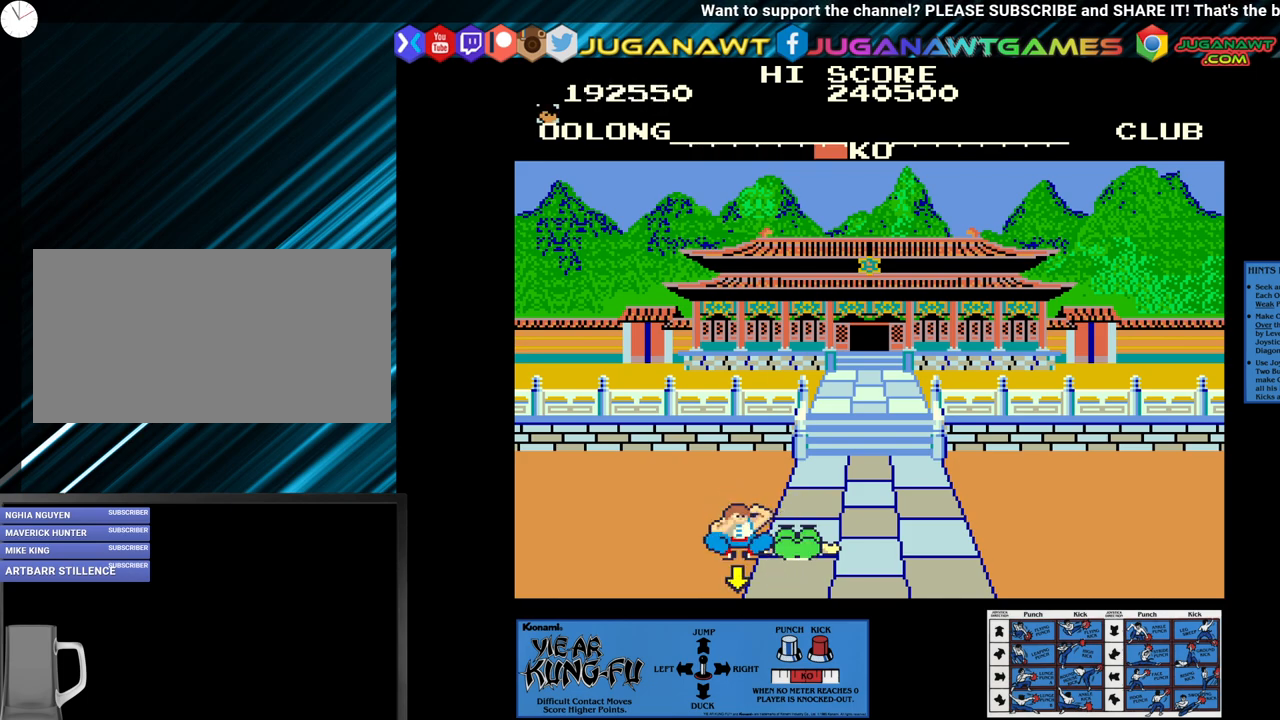
{"buttons": [], "left_stick": "center", "events": []}
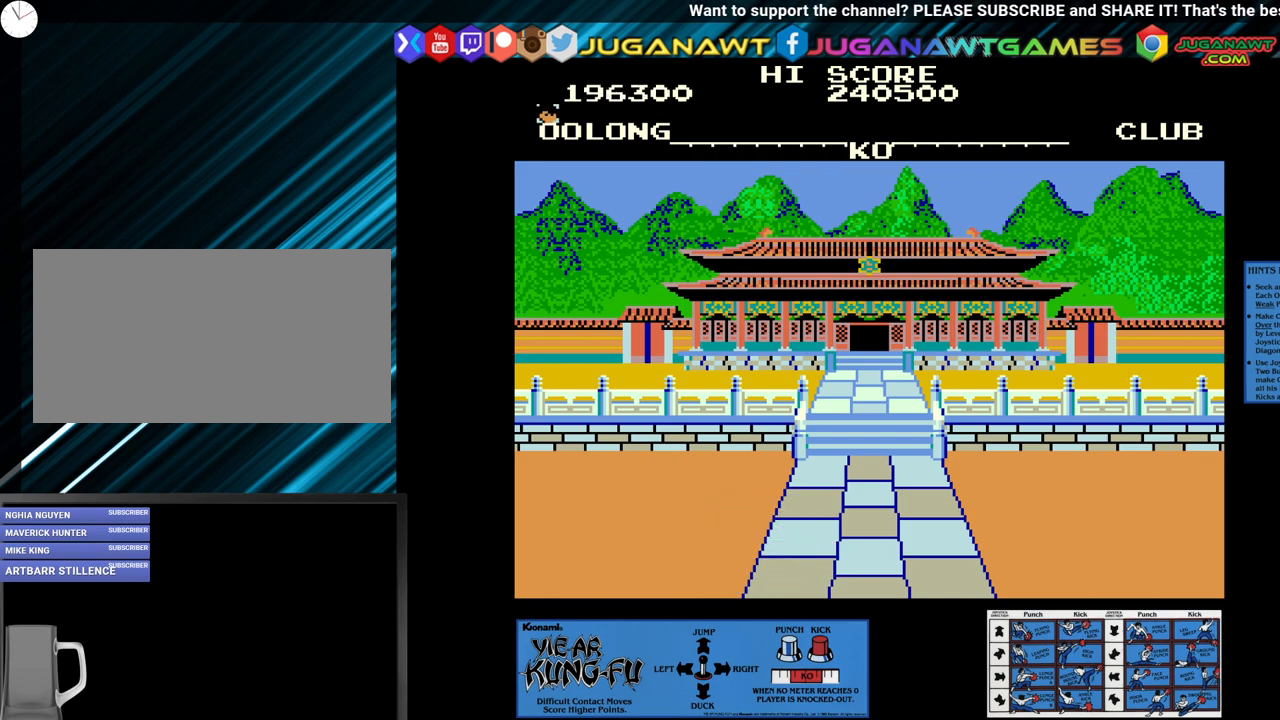
{"buttons": [], "left_stick": "center", "events": []}
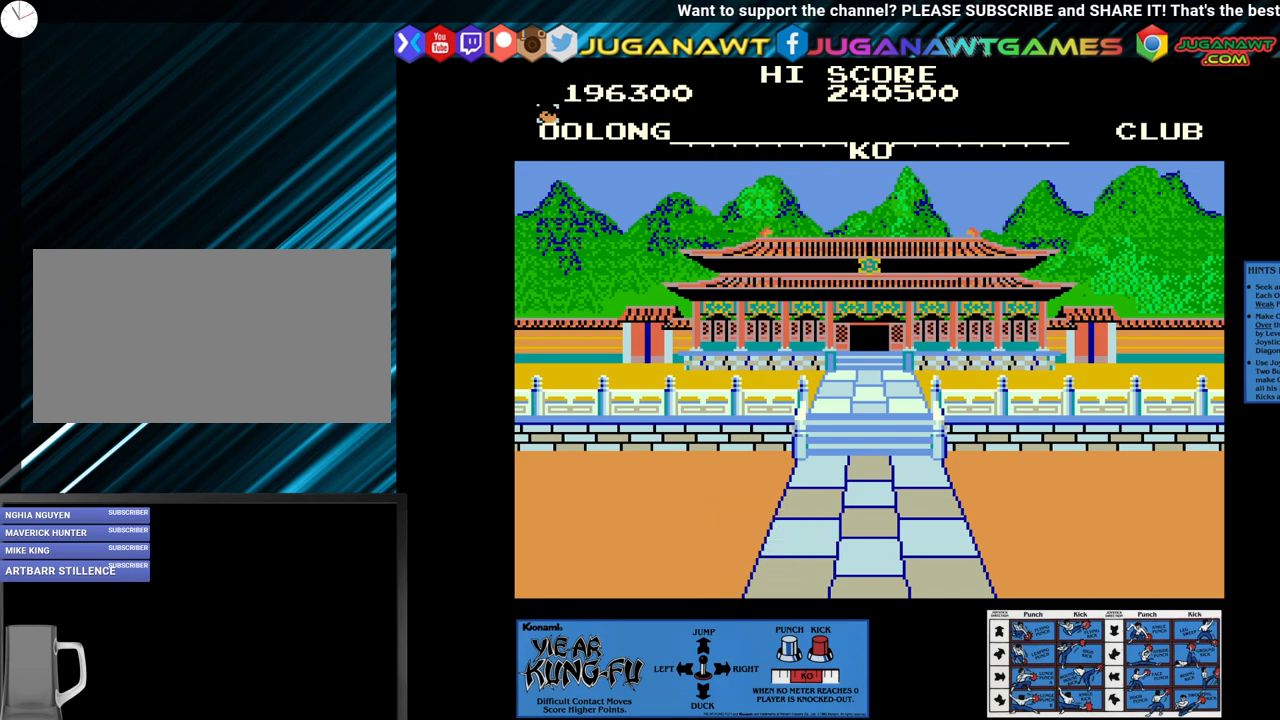
{"buttons": [], "left_stick": "center", "events": []}
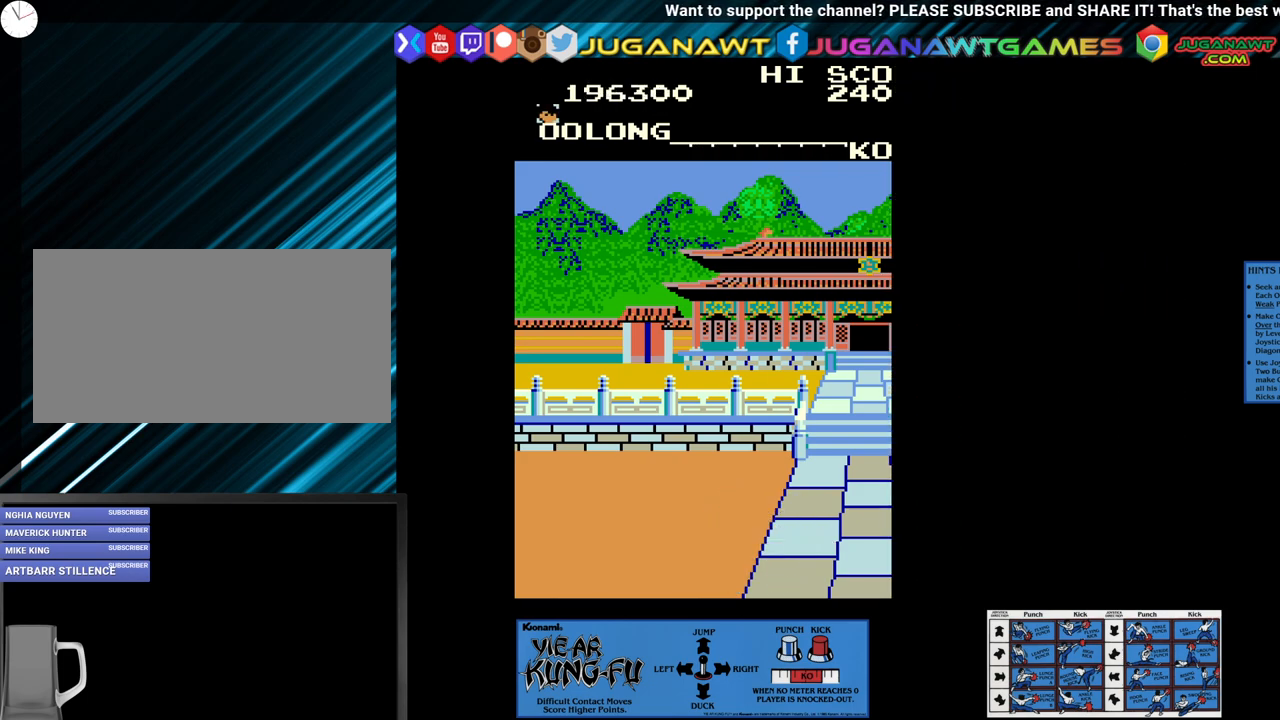
{"buttons": [], "left_stick": "center", "events": []}
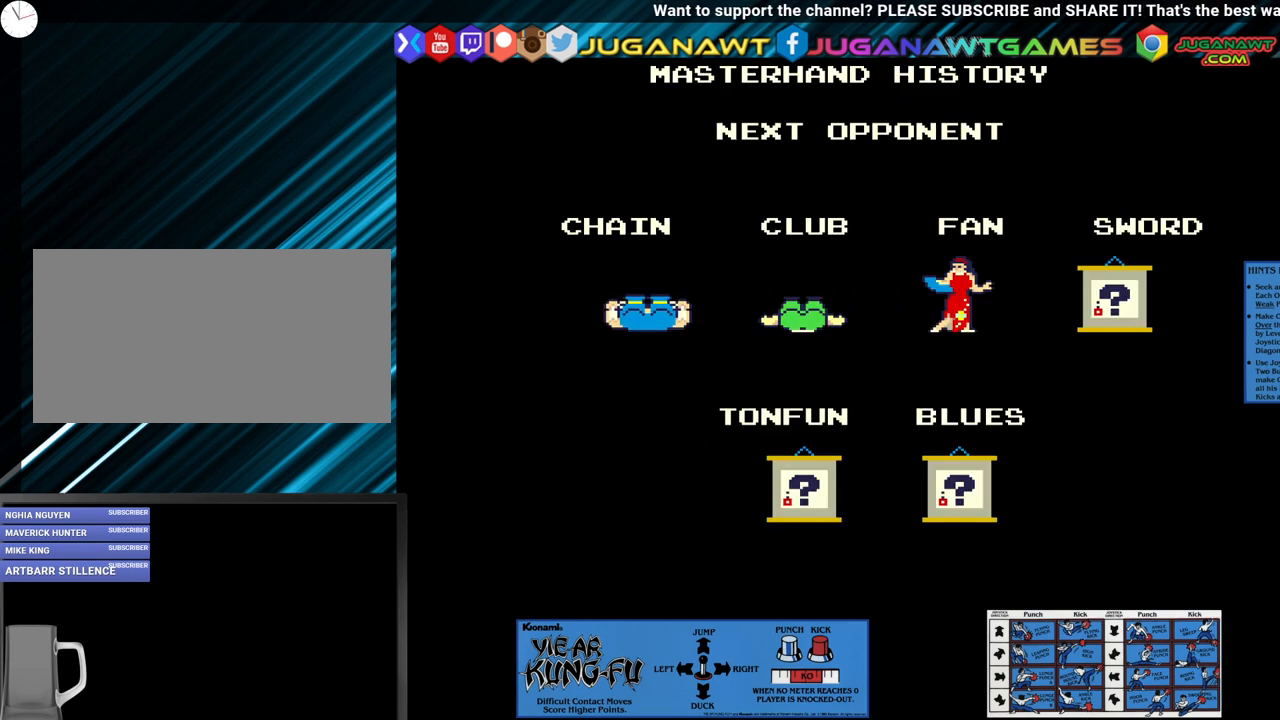
{"buttons": [], "left_stick": "center", "events": []}
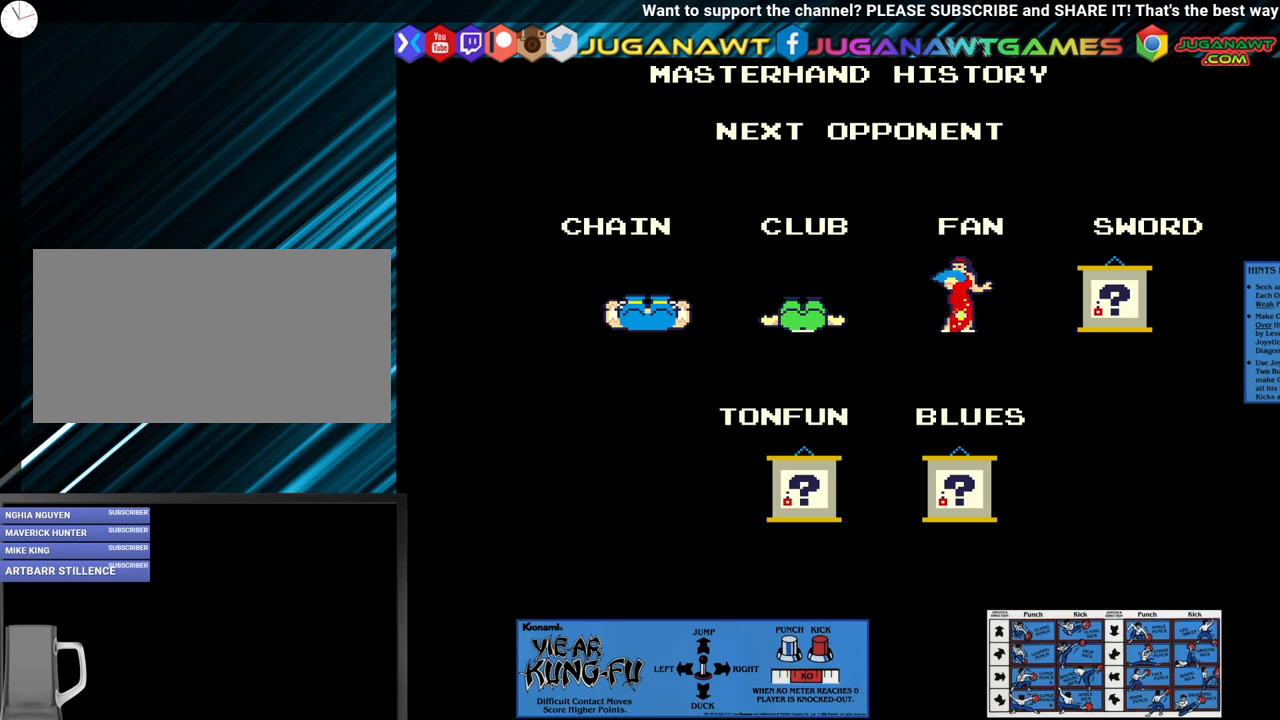
{"buttons": [], "left_stick": "center", "events": [[150, "CROSS", "down"], [200, "SQUARE", "down"], [367, "CROSS", "up"], [367, "SQUARE", "up"]]}
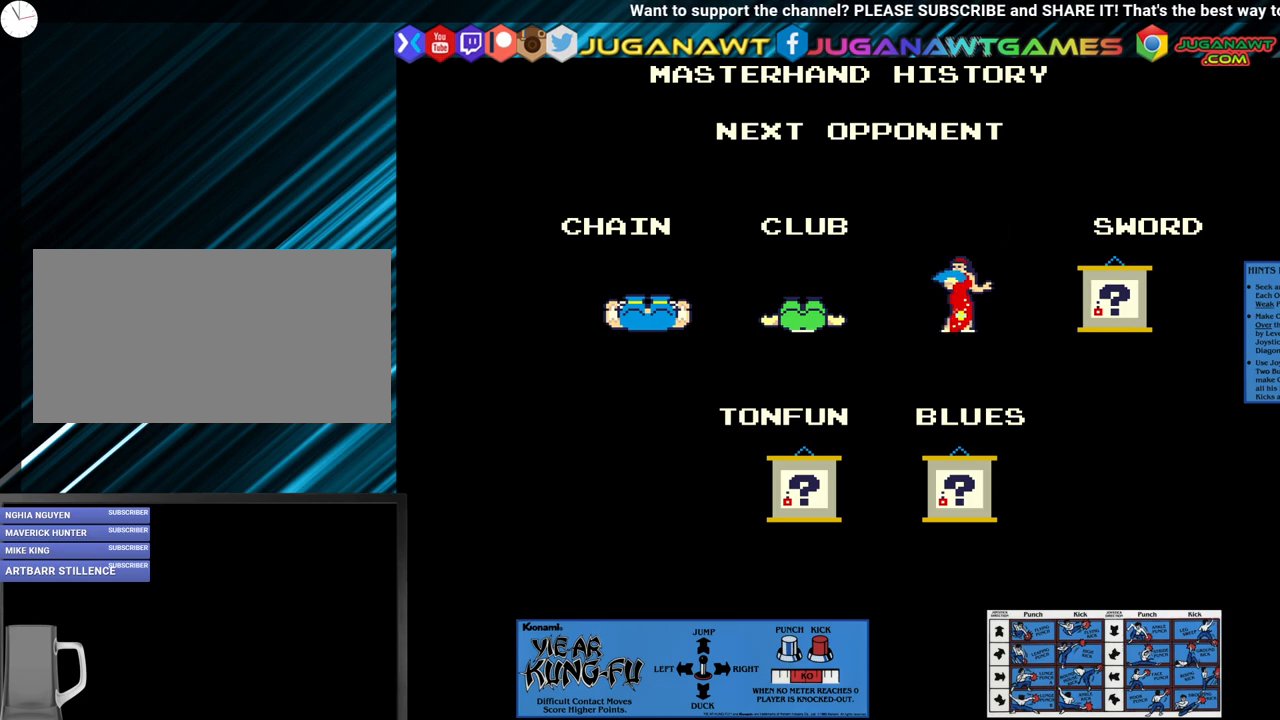
{"buttons": ["CROSS", "SQUARE"], "left_stick": "center", "events": [[383, "CROSS", "down"], [433, "SQUARE", "down"]]}
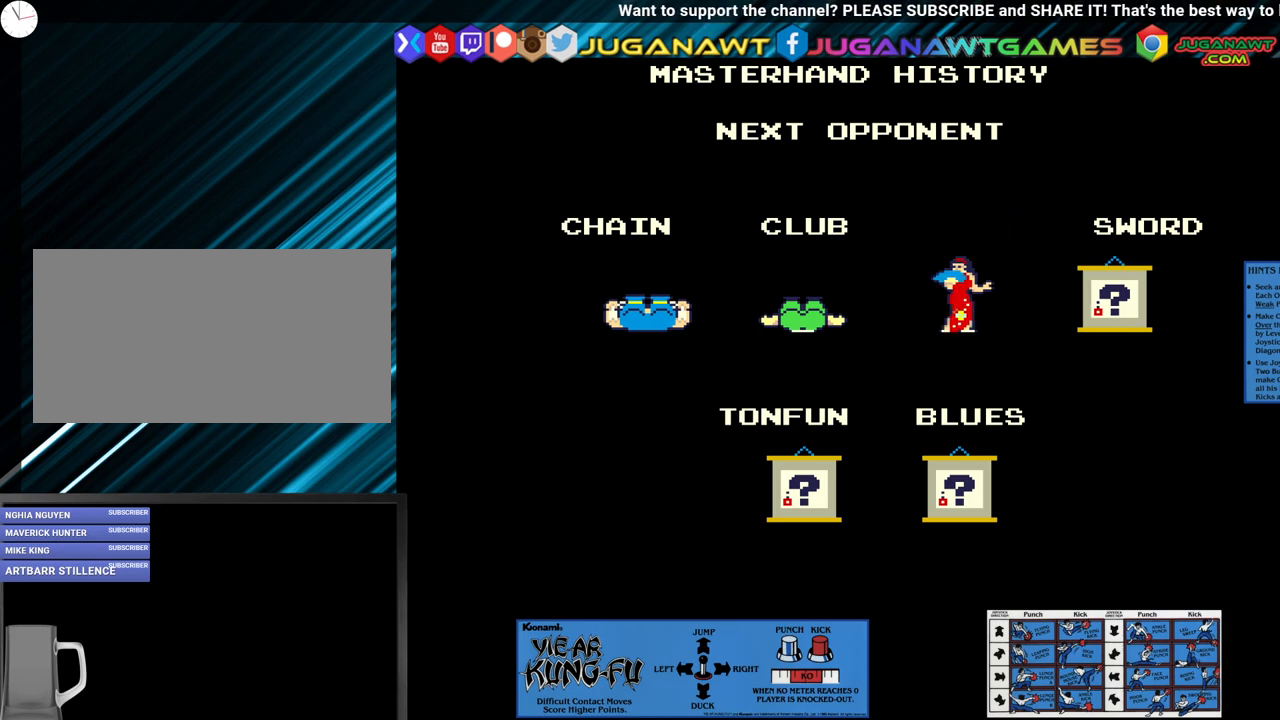
{"buttons": ["CROSS", "SQUARE"], "left_stick": "center", "events": [[100, "CROSS", "up"], [100, "SQUARE", "up"], [417, "CROSS", "down"], [417, "SQUARE", "down"]]}
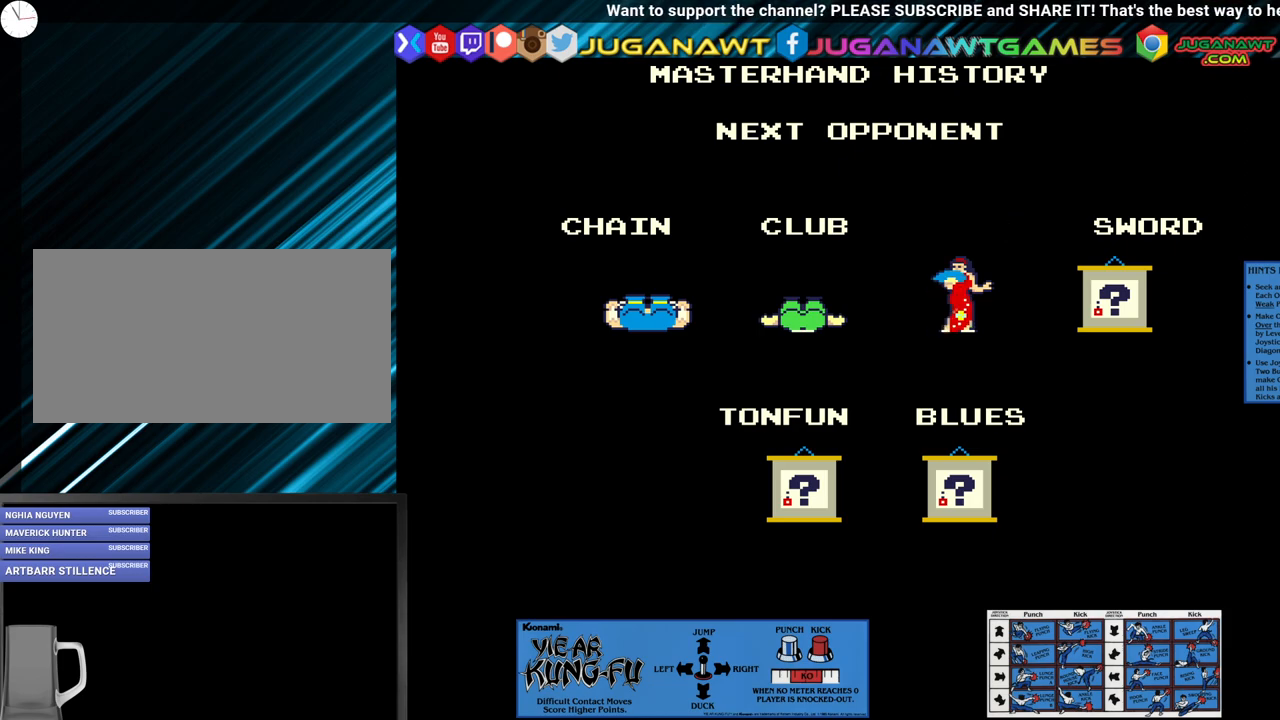
{"buttons": [], "left_stick": "center", "events": [[100, "CROSS", "up"], [100, "SQUARE", "up"]]}
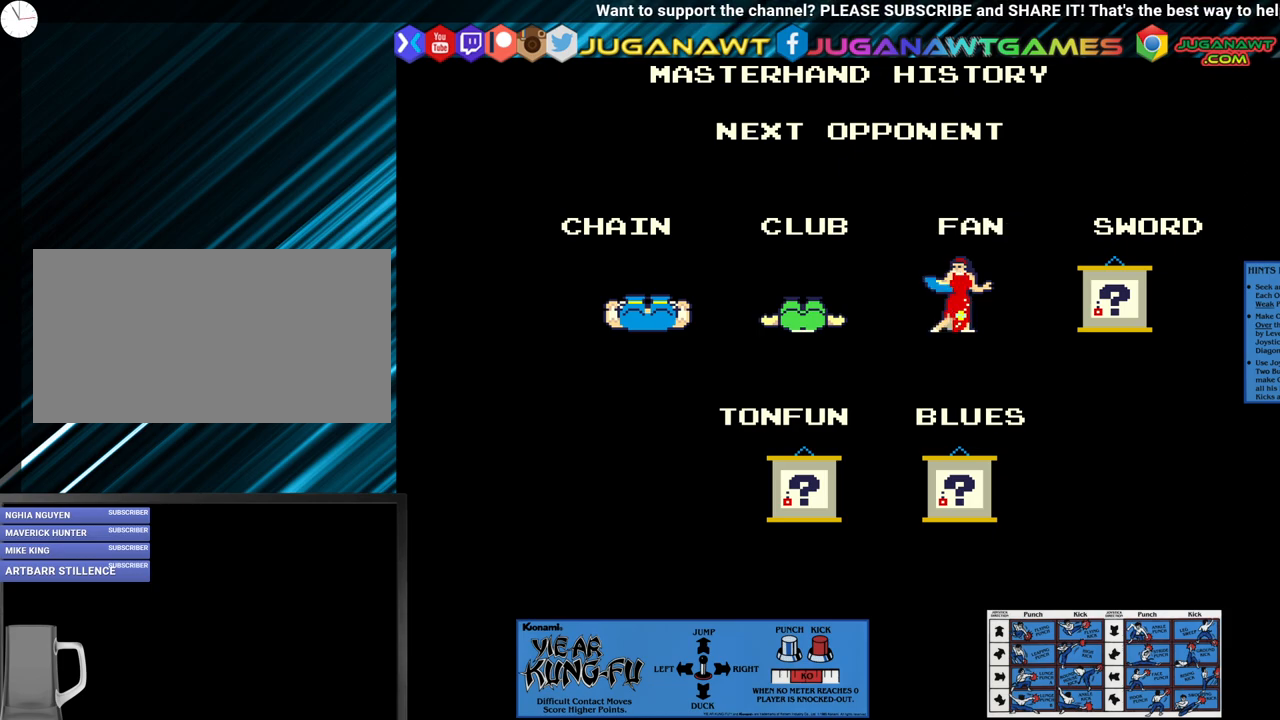
{"buttons": [], "left_stick": "center", "events": []}
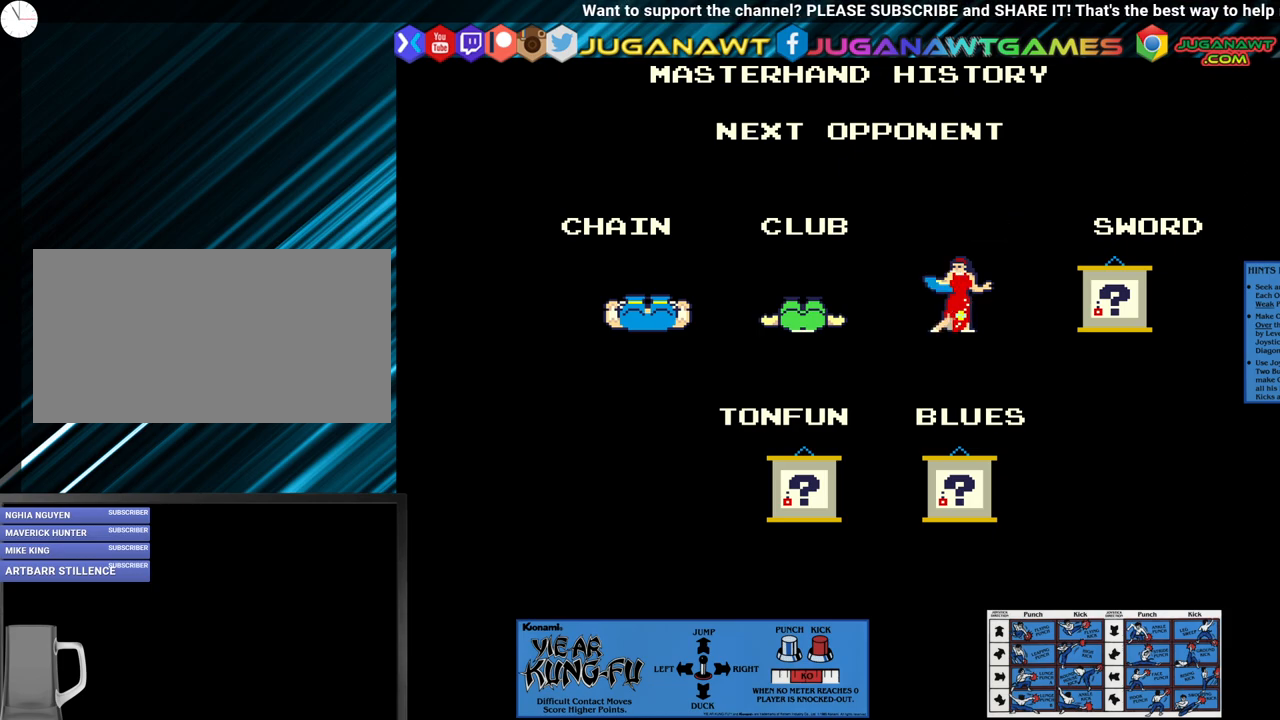
{"buttons": [], "left_stick": "center", "events": []}
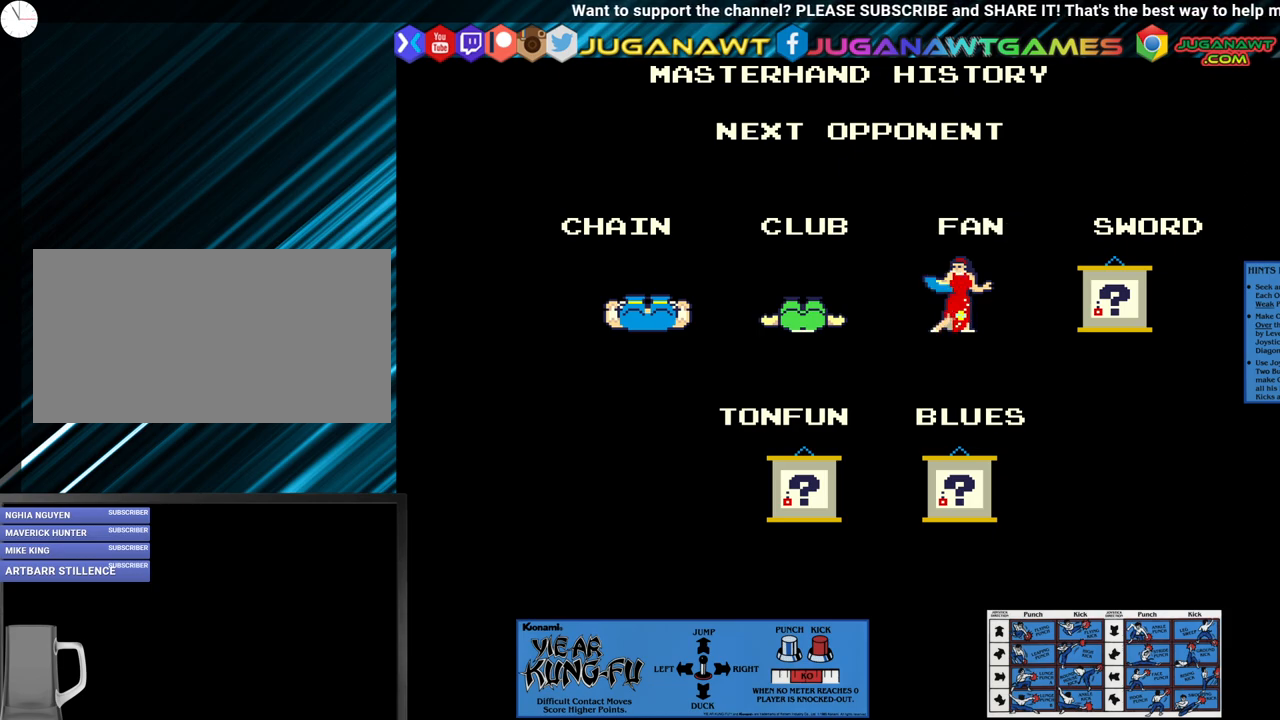
{"buttons": [], "left_stick": "center", "events": []}
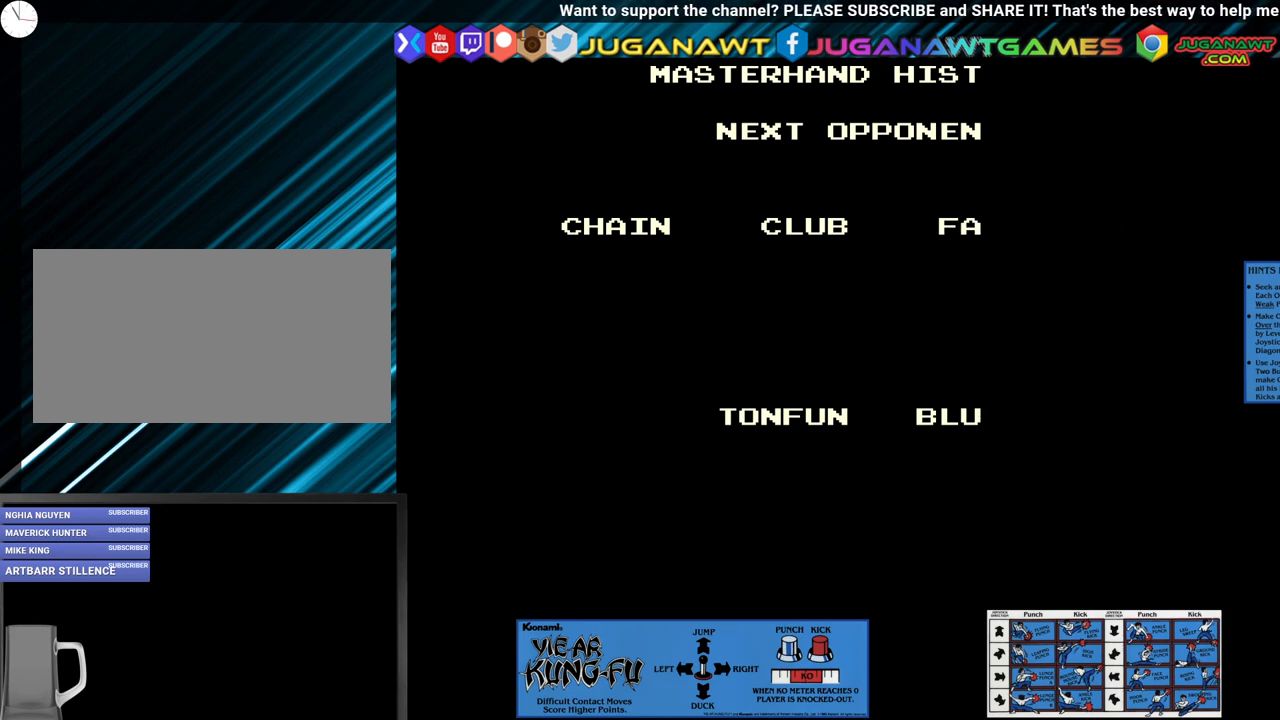
{"buttons": [], "left_stick": "center", "events": []}
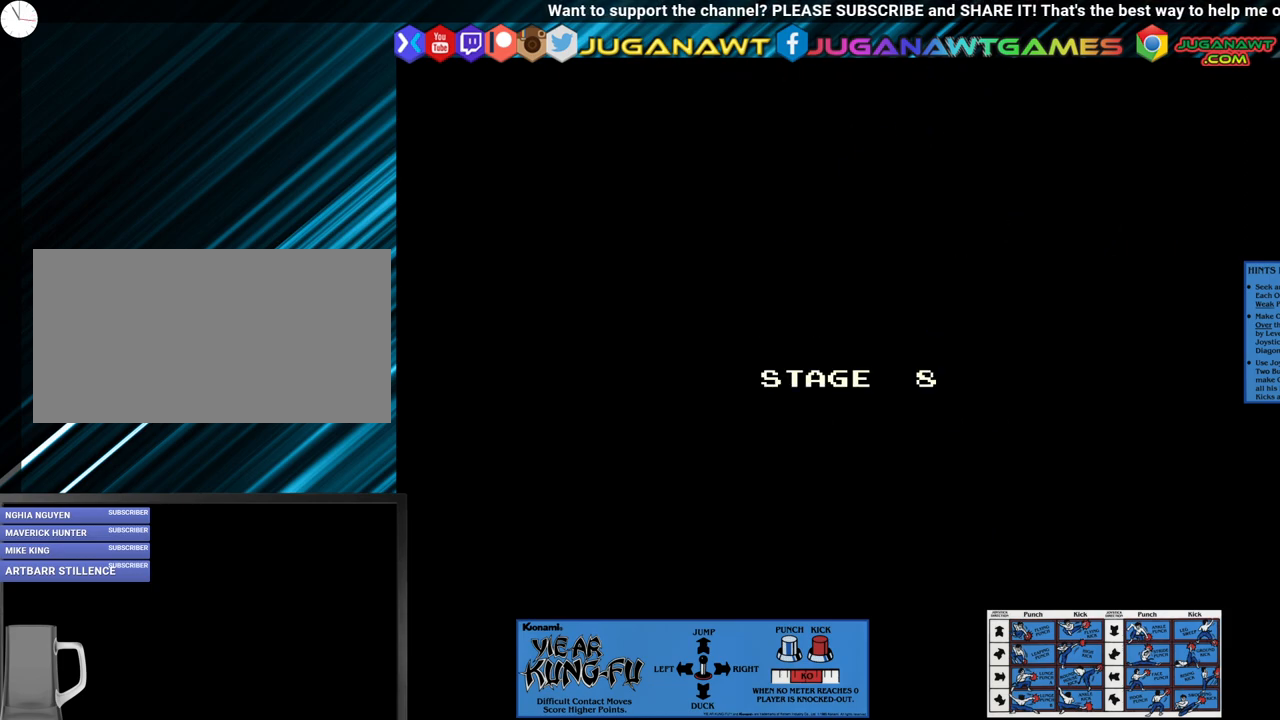
{"buttons": [], "left_stick": "center", "events": []}
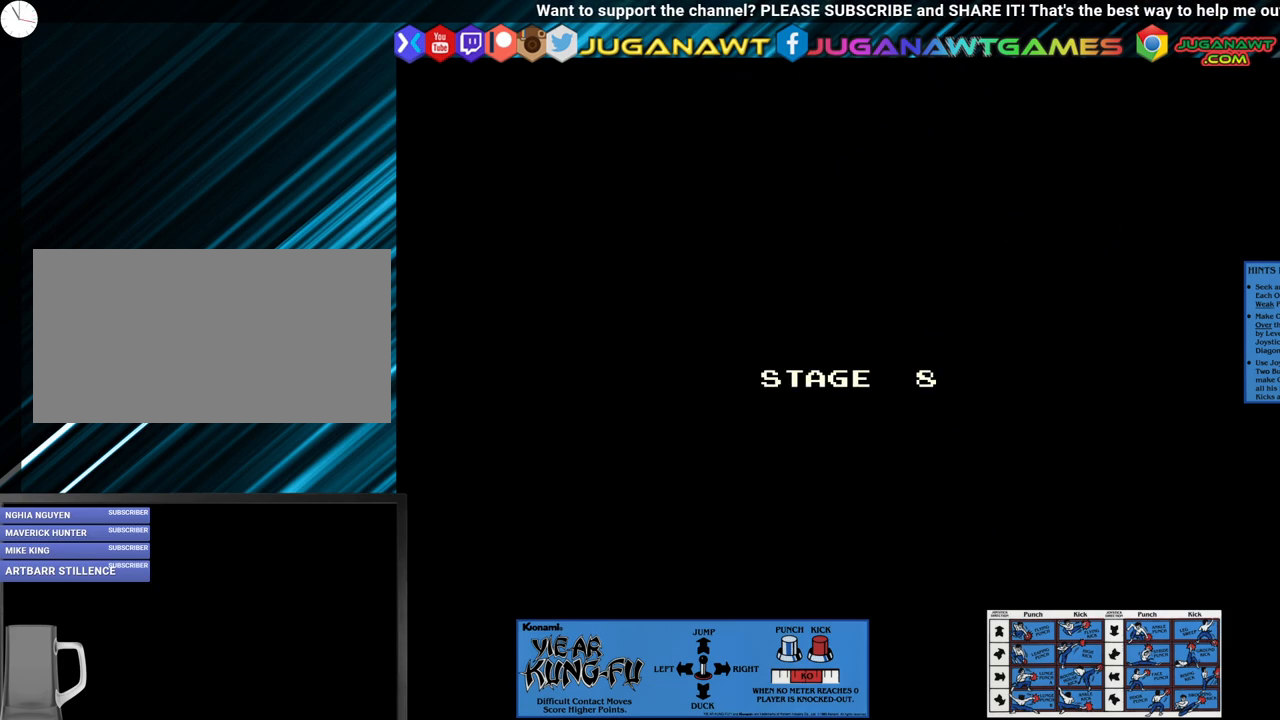
{"buttons": [], "left_stick": "center", "events": []}
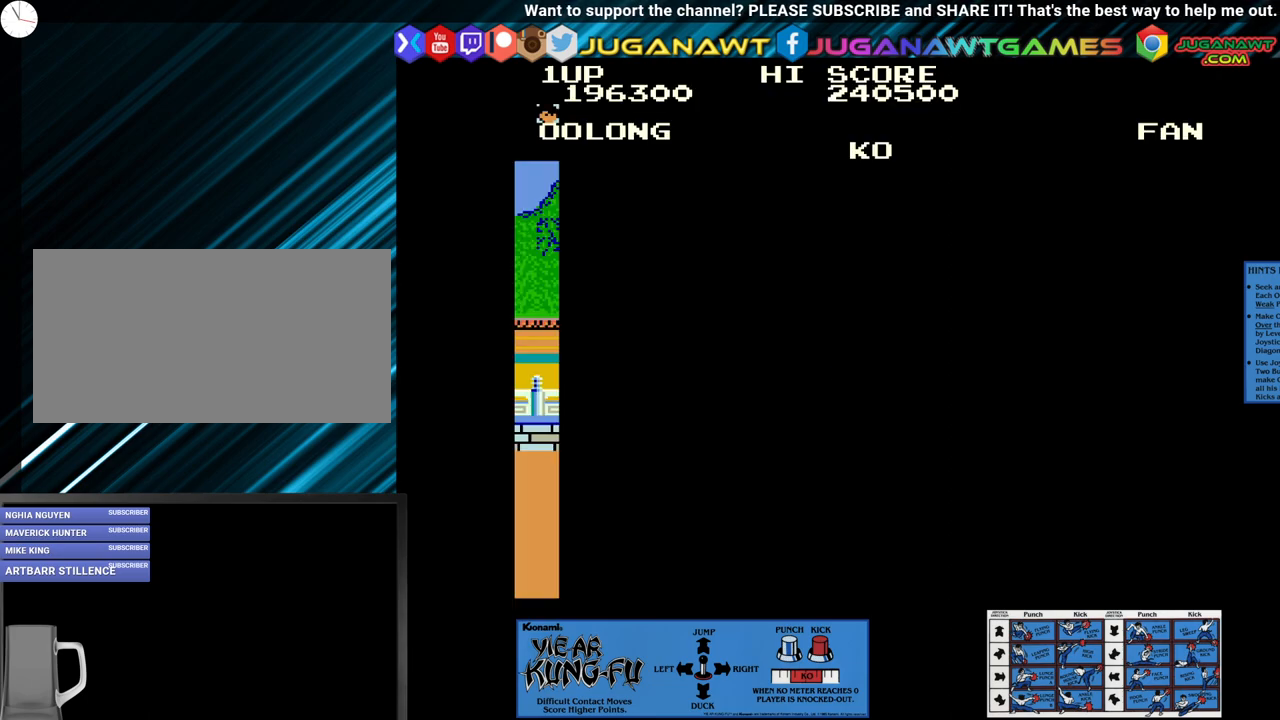
{"buttons": [], "left_stick": "up-right", "events": [[267, "left_stick", "up-right"]]}
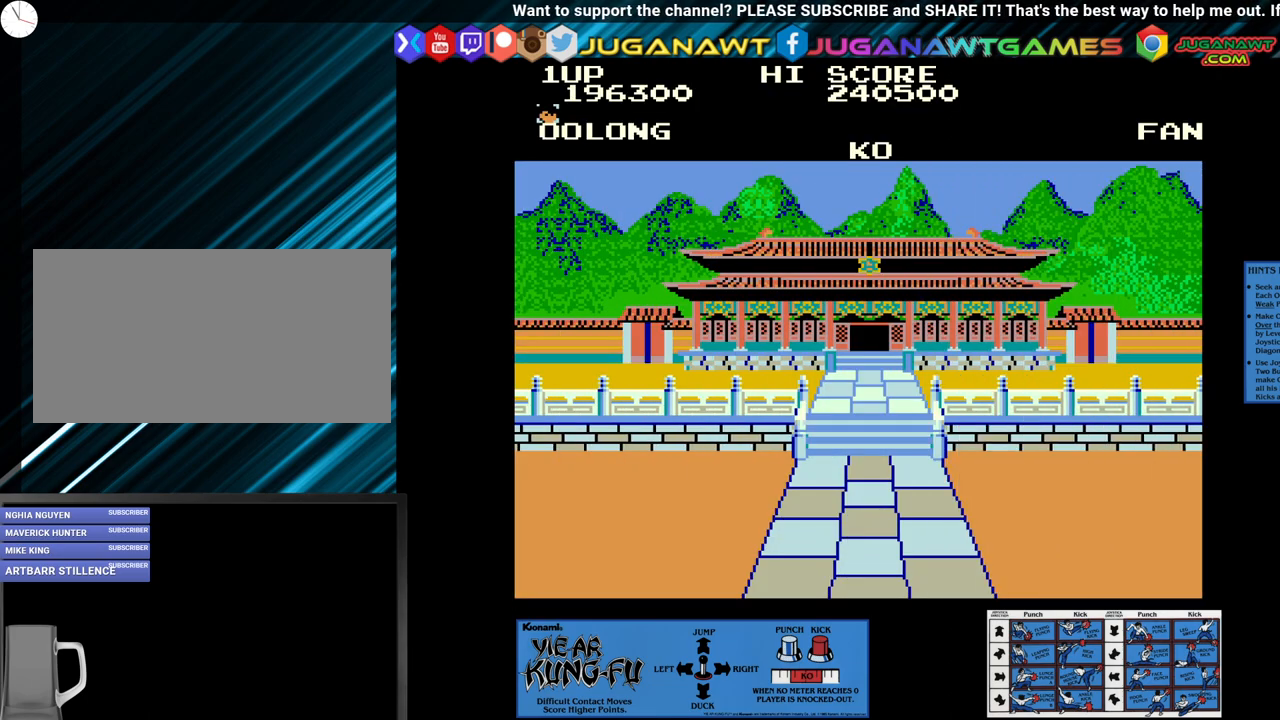
{"buttons": ["SQUARE"], "left_stick": "center", "events": [[367, "SQUARE", "down"], [367, "left_stick", "center"]]}
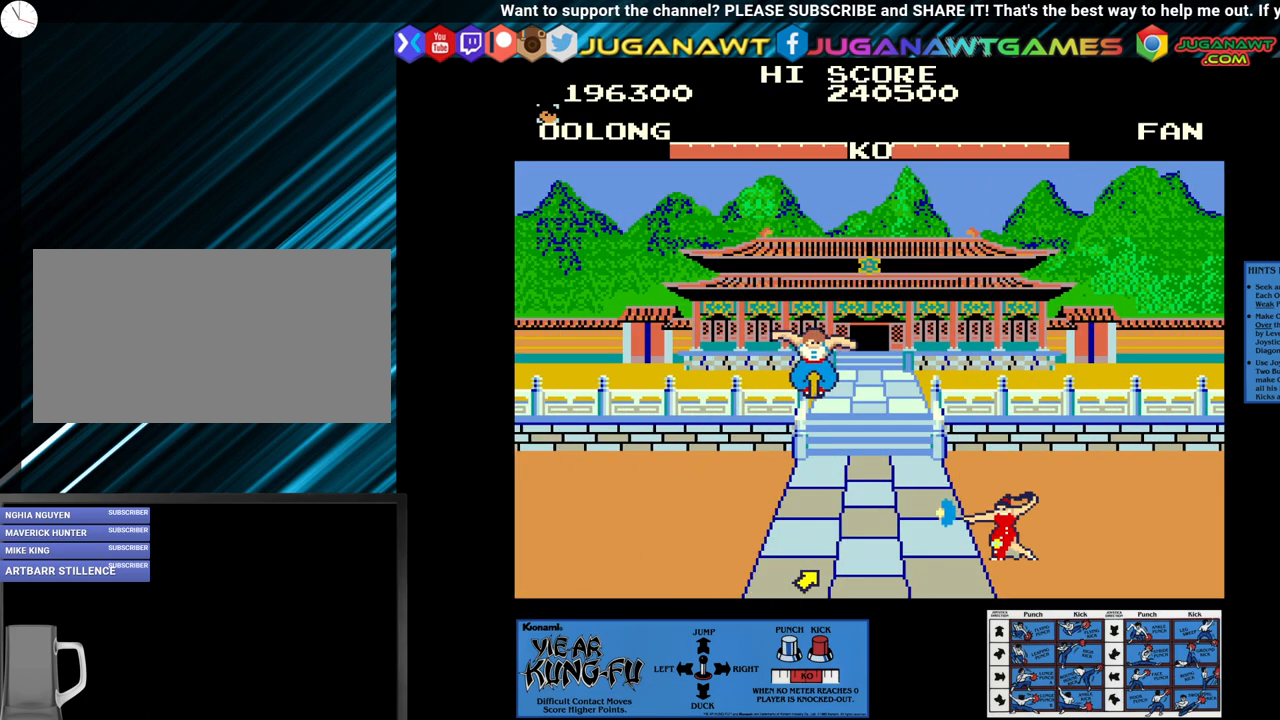
{"buttons": ["SQUARE"], "left_stick": "center", "events": [[17, "left_stick", "left"], [133, "left_stick", "center"], [183, "left_stick", "left"], [317, "left_stick", "center"], [417, "left_stick", "left"], [500, "left_stick", "center"]]}
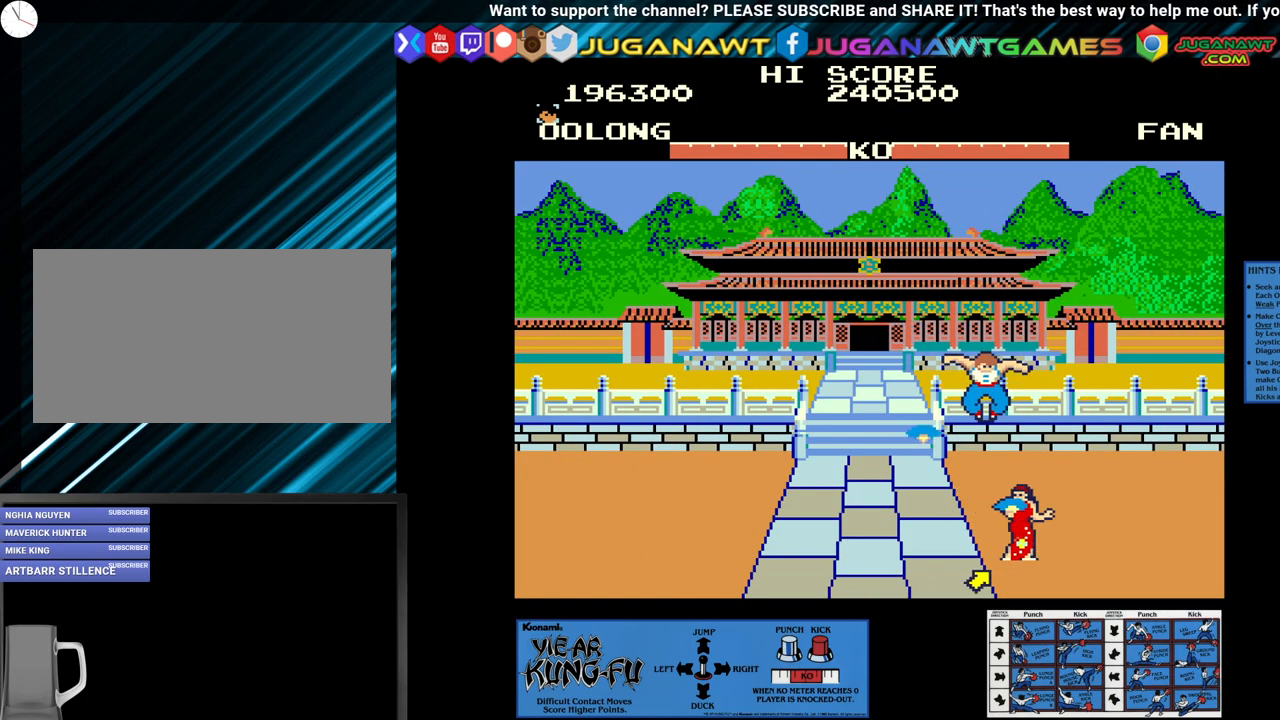
{"buttons": ["SQUARE"], "left_stick": "left", "events": [[83, "left_stick", "left"], [183, "left_stick", "center"], [250, "left_stick", "left"], [367, "left_stick", "center"], [450, "left_stick", "left"]]}
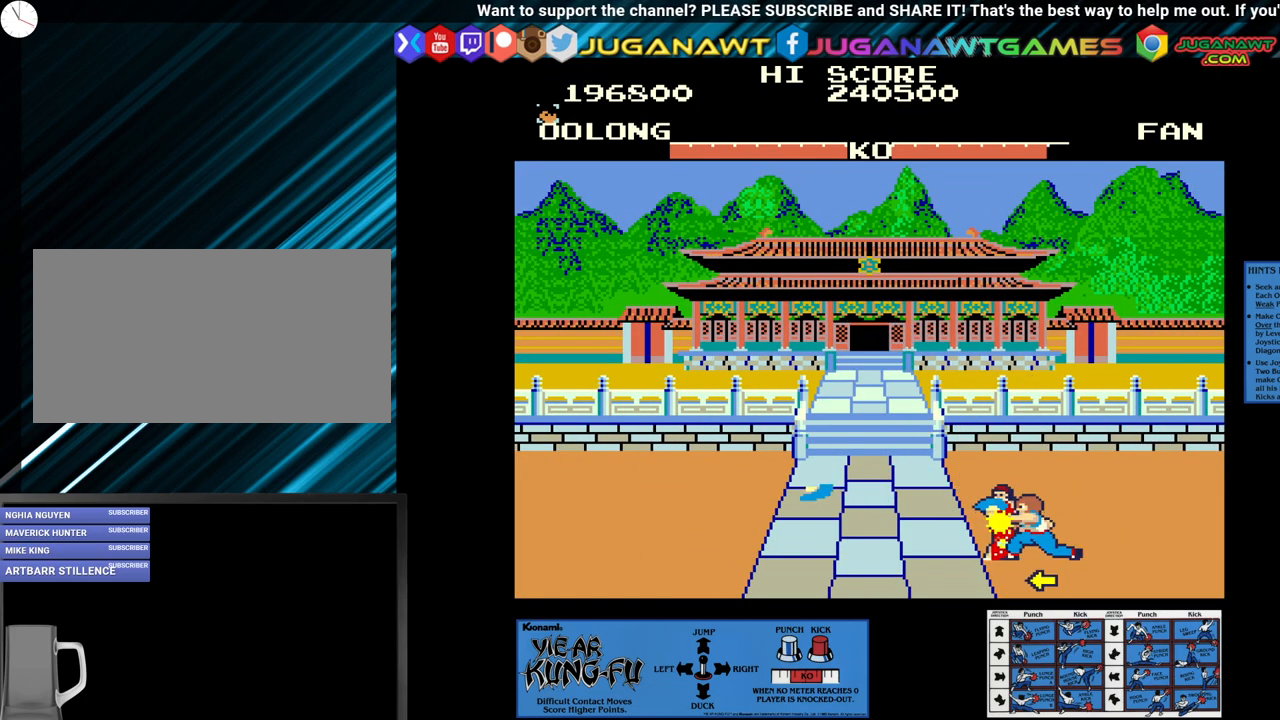
{"buttons": ["SQUARE"], "left_stick": "center", "events": [[50, "left_stick", "center"], [133, "left_stick", "left"], [217, "left_stick", "center"], [317, "left_stick", "left"], [417, "left_stick", "center"]]}
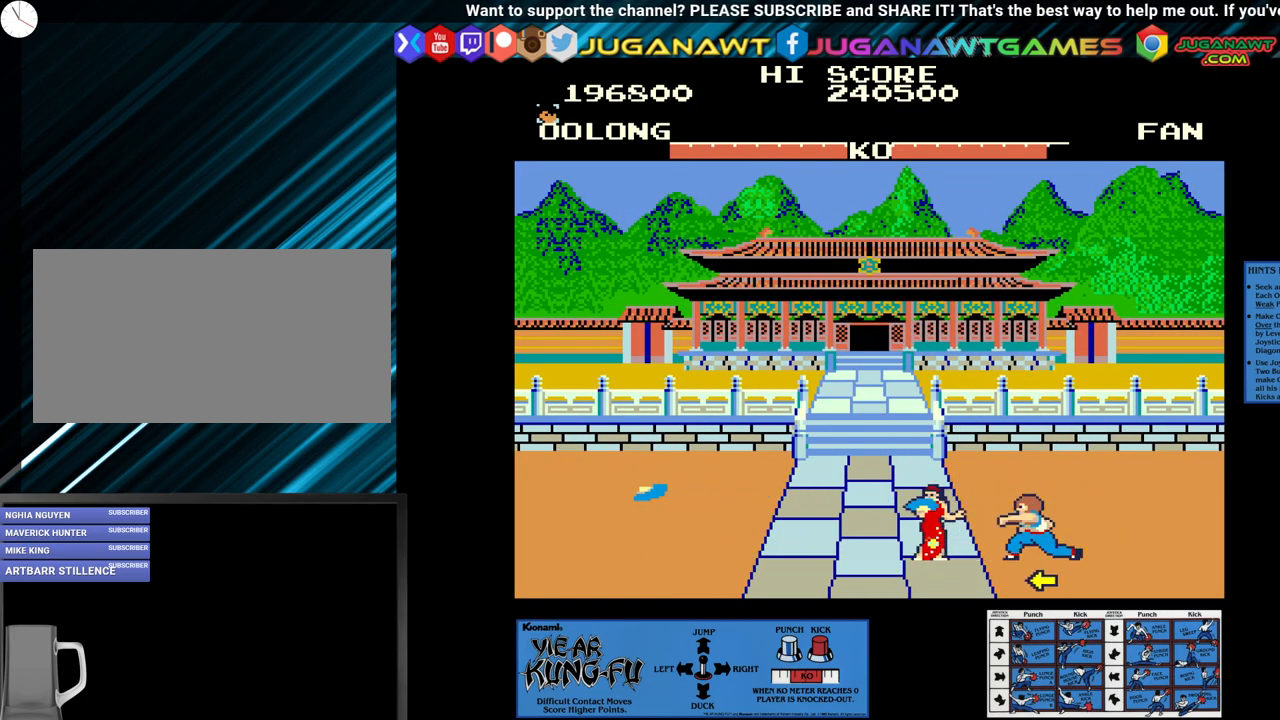
{"buttons": [], "left_stick": "center", "events": [[17, "left_stick", "left"], [100, "left_stick", "center"], [200, "SQUARE", "up"], [217, "left_stick", "up-left"], [433, "left_stick", "center"]]}